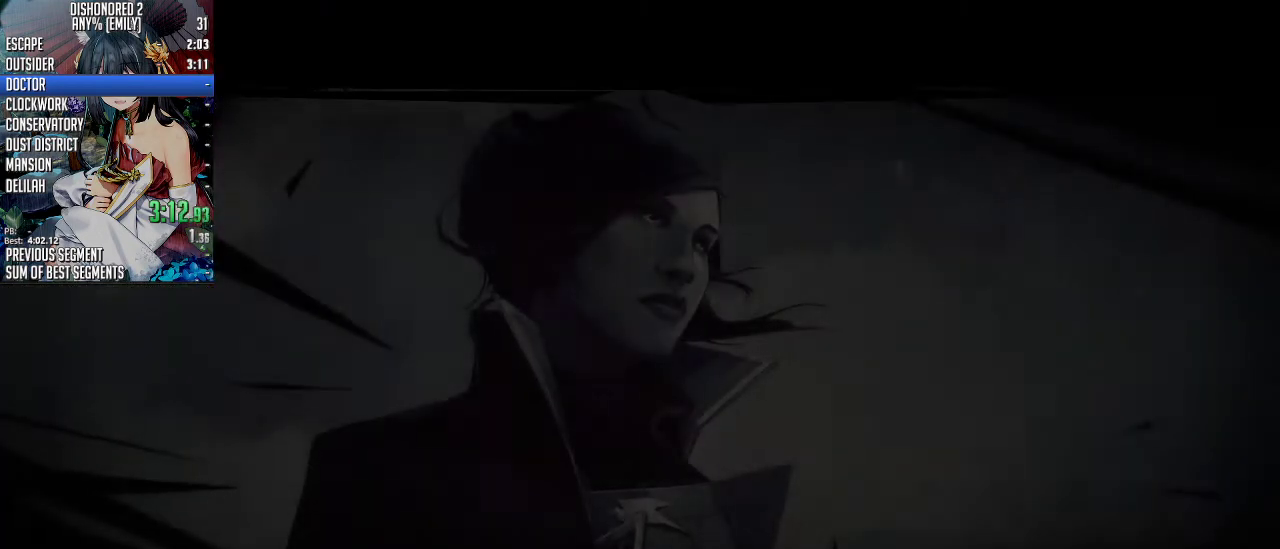
Gameplay with keyboard and mouse; each line is a JSON object with the keys and mouse buttons held at the frame after it. "events" lists presses ("down") and releases ("up") of "1", "2", "3", "4", "5", "a", "alt", "c", "ctrl", "d", "e", "f", "q", "r", "s", "shift", "space", "tab", "v", "w", "x", "z", "mouse_left", "mouse_middle", "mouse_right", "mouse_mb4", "mouse_mb5", "mouse_wheel_up" and "mouse_wheel_down" between this image and that frame as [ms after this image, input, new state], when the widget could be followed in between. "mouse_left", "mouse_middle", "mouse_right", "mouse_mb4", "mouse_mb5", "mouse_wheel_up", "mouse_wheel_down" = the "left", "middle", "right", "mb4", "mb5", "wheel_up", "wheel_down" buttons of the "mouse" list. No other keys are recorded. Not read: mouse_move.
{"keys": [], "mouse": ["wheel_up"]}
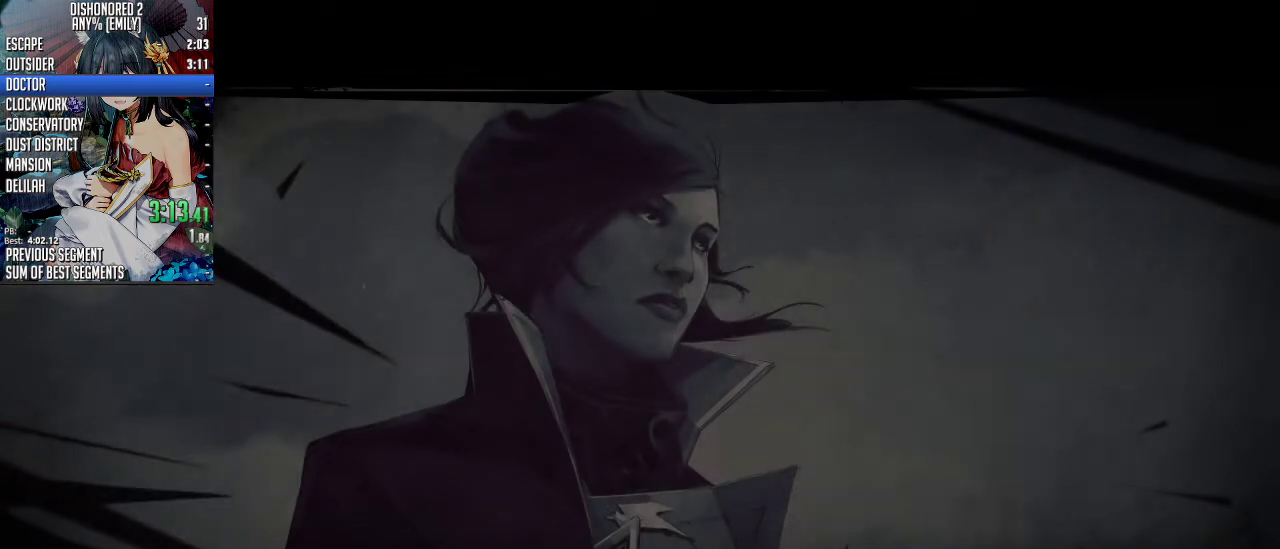
{"keys": [], "mouse": ["wheel_up"], "events": []}
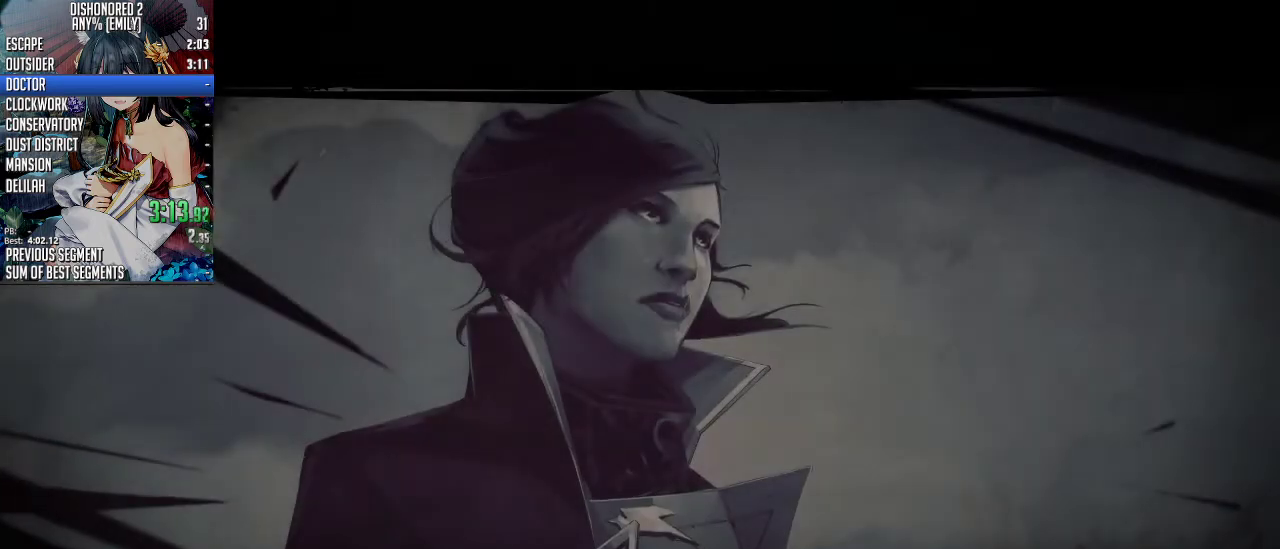
{"keys": [], "mouse": ["wheel_up"], "events": []}
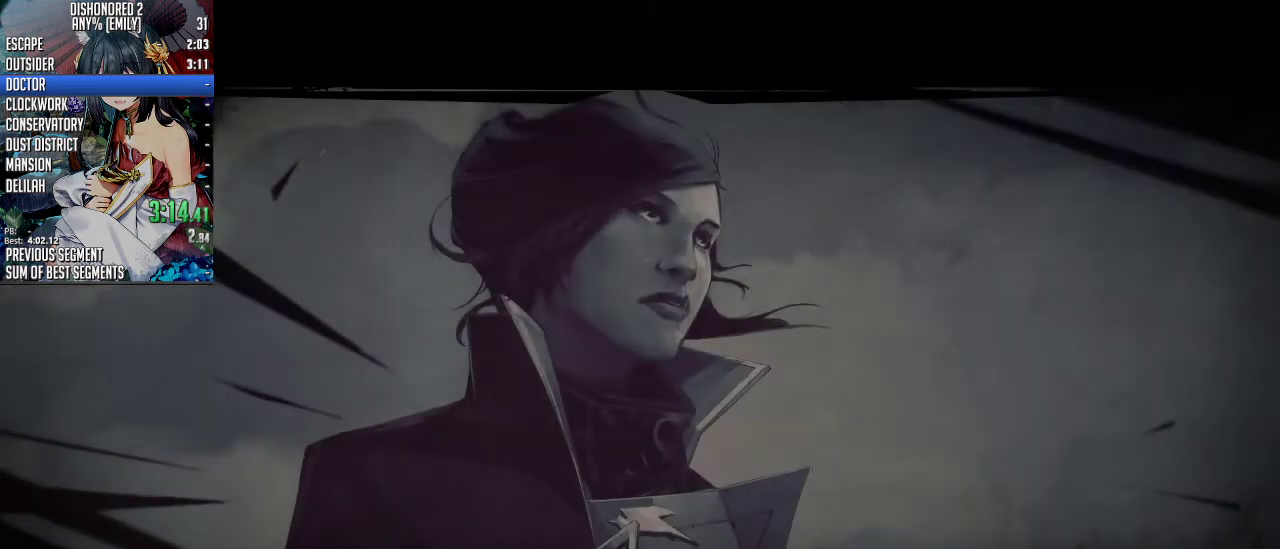
{"keys": [], "mouse": ["wheel_up"], "events": []}
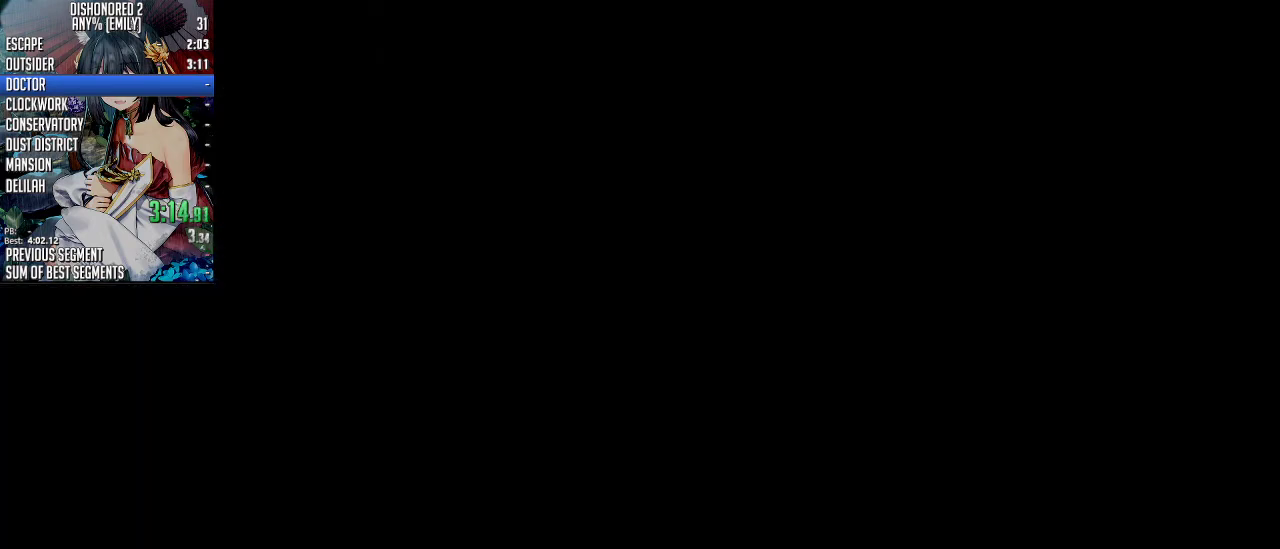
{"keys": [], "mouse": [], "events": [[34, "mouse_wheel_up", "up"]]}